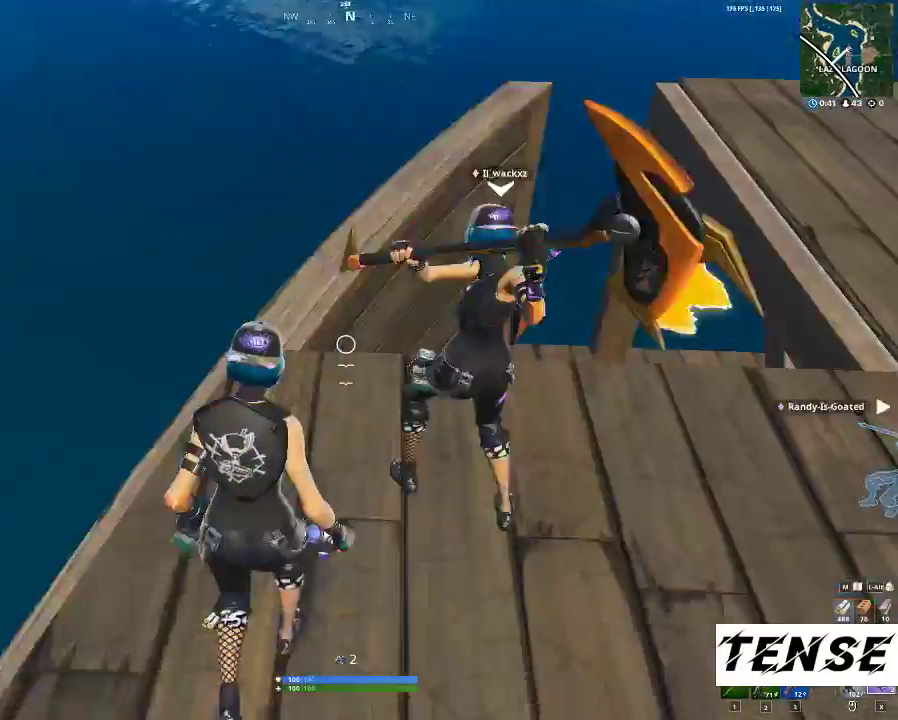
Gameplay with keyboard and mouse; each line is a JSON object with the keys and mouse buttons held at the frame after it. "events" lists presses ("down") and releases ("up") of "1", "2", "3", "4", "5", "a", "c", "caps_lock", "ctrl", "d", "e", "f", "g", "q", "r", "s", "shift", "space", "t", "tab", "v", "w", "x", "z", "mouse_left", "mouse_wheel" and "mouse_right" between this image and that frame as [ms after this image, input, new state], when the widget could be followed in between. "mouse_left", "mouse_wheel", "mouse_right" = the "left", "wheel", "right" buttons of the "mouse" list. No other keys are recorded. "wheel" means that the mouse wheel is clicked or scrolled. "mouse_move" is the direction in which the mouse moves at that frame (one of eight, or "still"), when it could be read.
{"keys": ["a", "shift", "w"], "mouse": [], "mouse_move": "down", "events": [[133, "d", "up"], [500, "a", "down"]]}
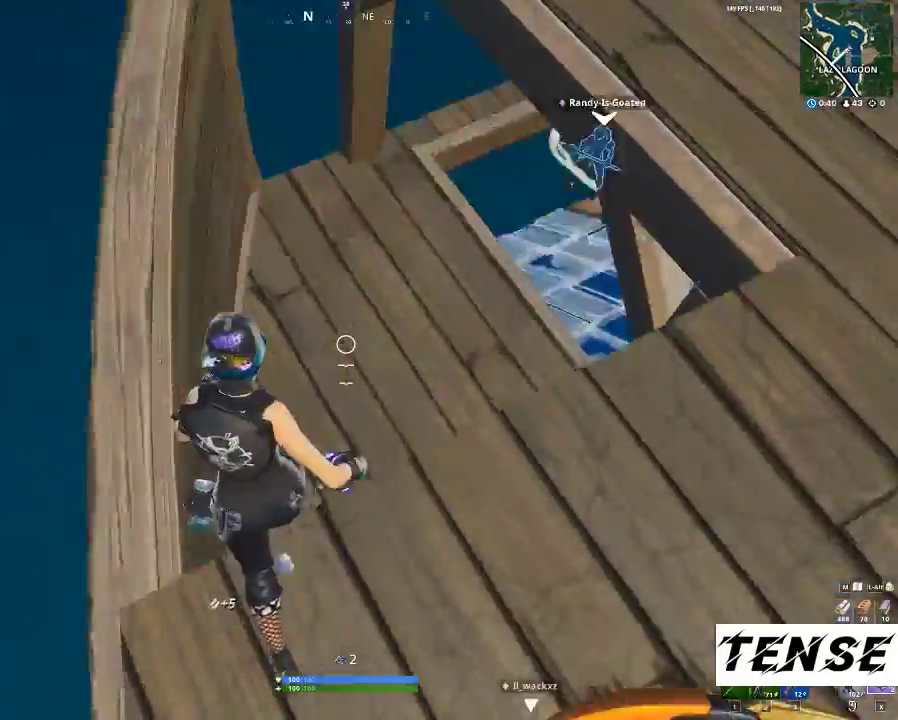
{"keys": [], "mouse": [], "mouse_move": "still", "events": [[67, "w", "up"], [233, "s", "down"], [300, "a", "up"], [300, "shift", "up"], [433, "s", "up"]]}
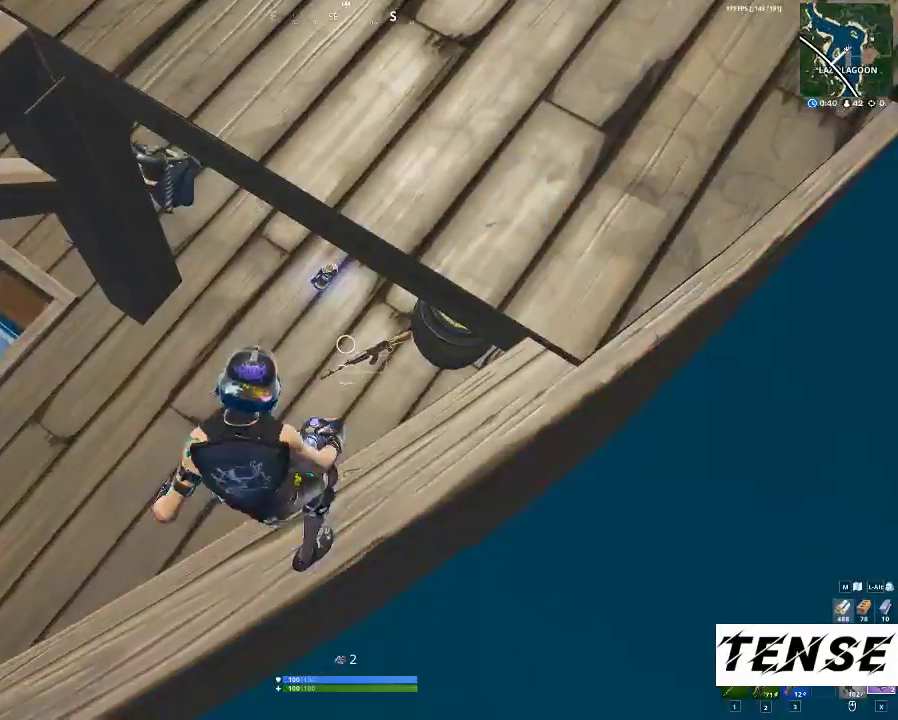
{"keys": [], "mouse": [], "mouse_move": "still", "events": []}
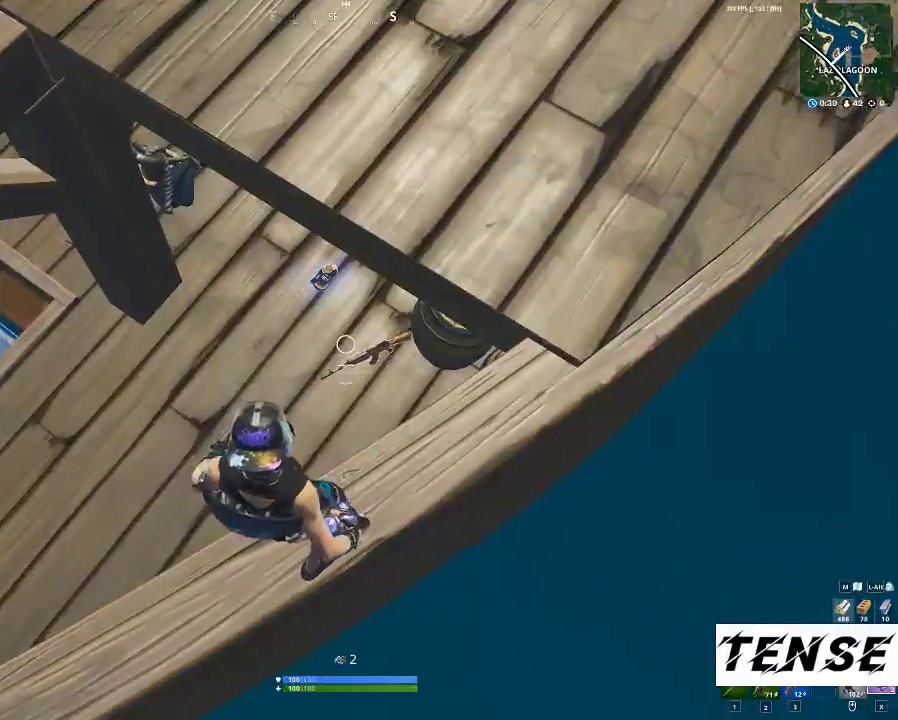
{"keys": ["d", "w"], "mouse": [], "mouse_move": "up", "events": [[200, "w", "down"], [367, "d", "down"]]}
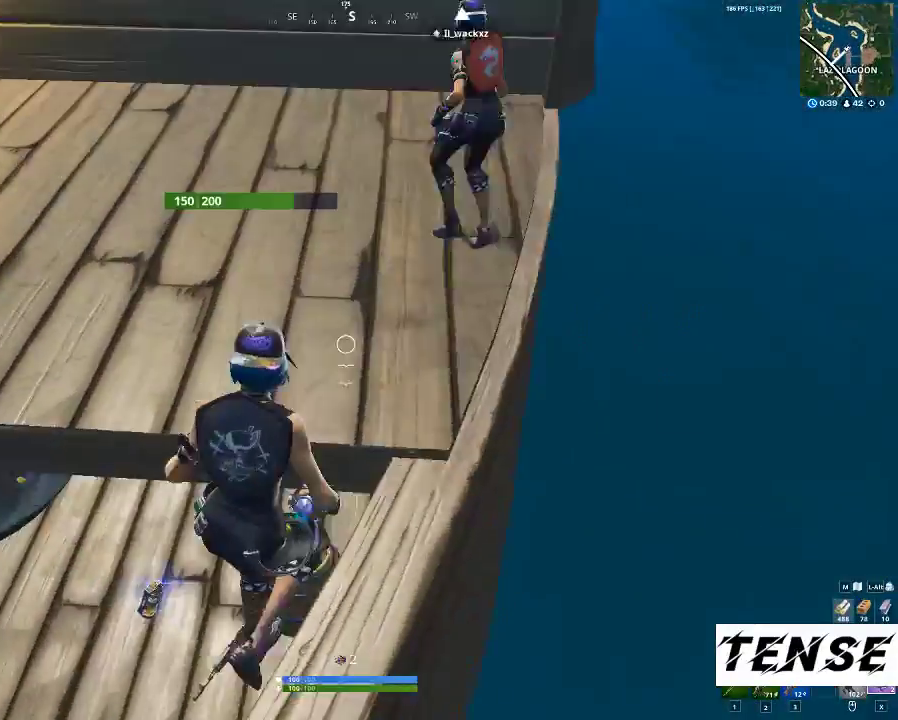
{"keys": ["shift", "w"], "mouse": [], "mouse_move": "still", "events": [[200, "shift", "down"], [367, "d", "up"]]}
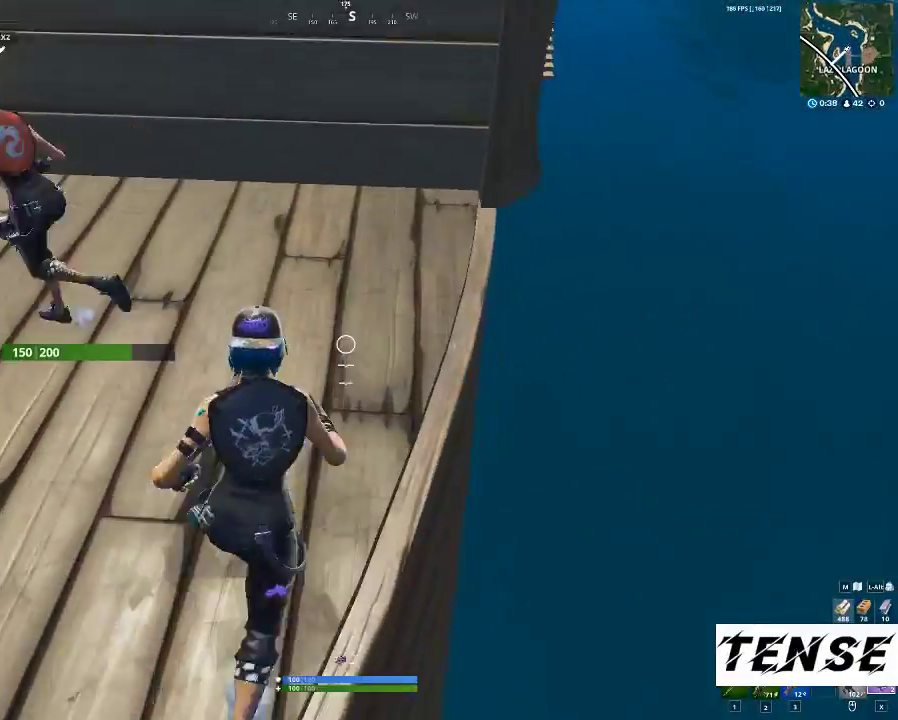
{"keys": [], "mouse": [], "mouse_move": "left", "events": [[33, "shift", "up"], [33, "w", "up"]]}
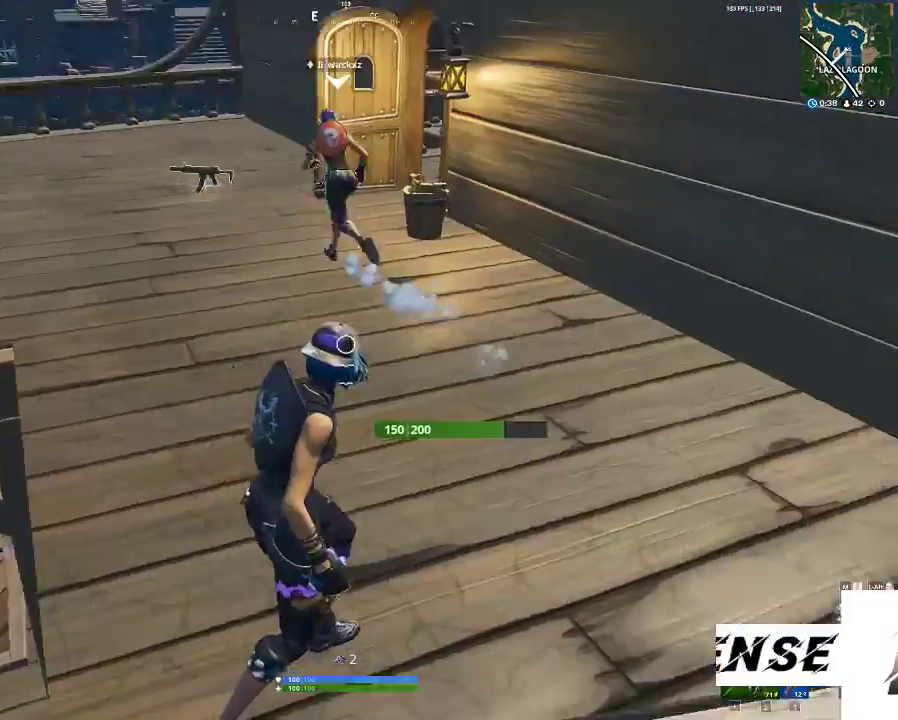
{"keys": [], "mouse": [], "mouse_move": "still", "events": []}
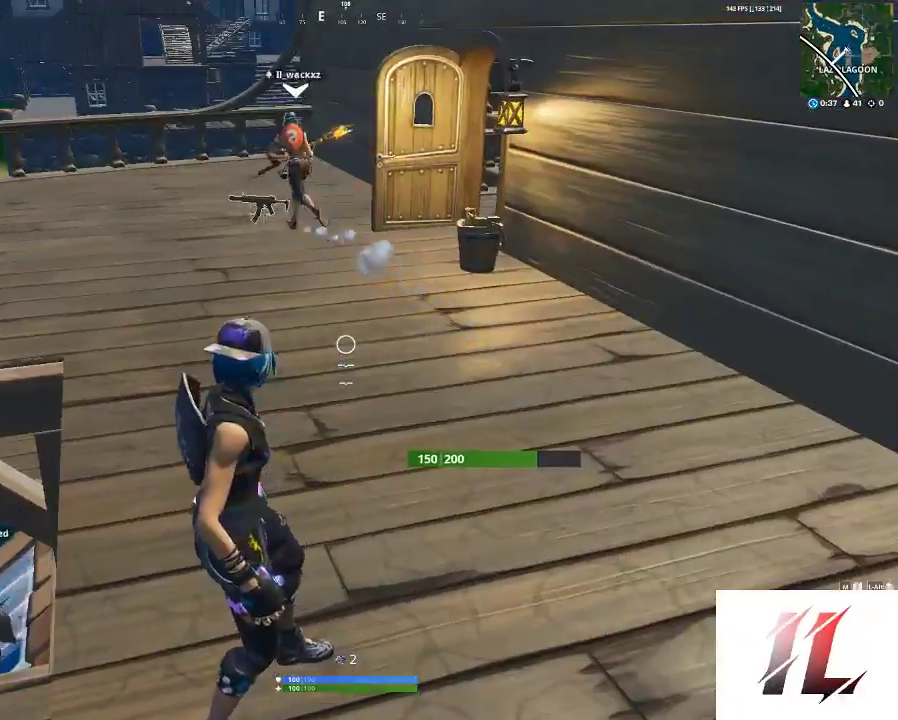
{"keys": [], "mouse": [], "mouse_move": "right", "events": []}
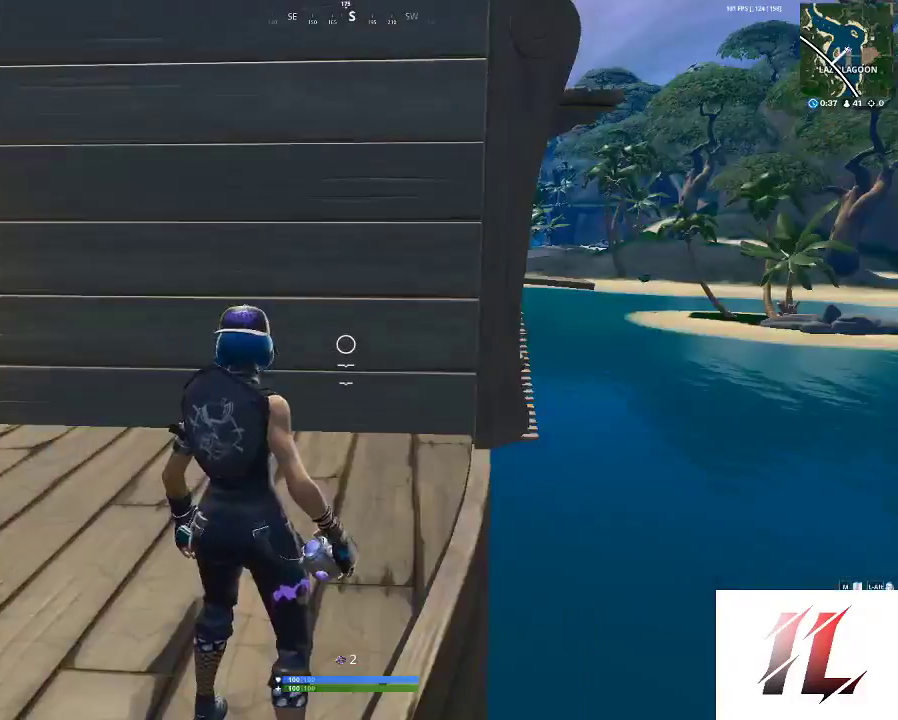
{"keys": ["w"], "mouse": [], "mouse_move": "right", "events": [[400, "w", "down"]]}
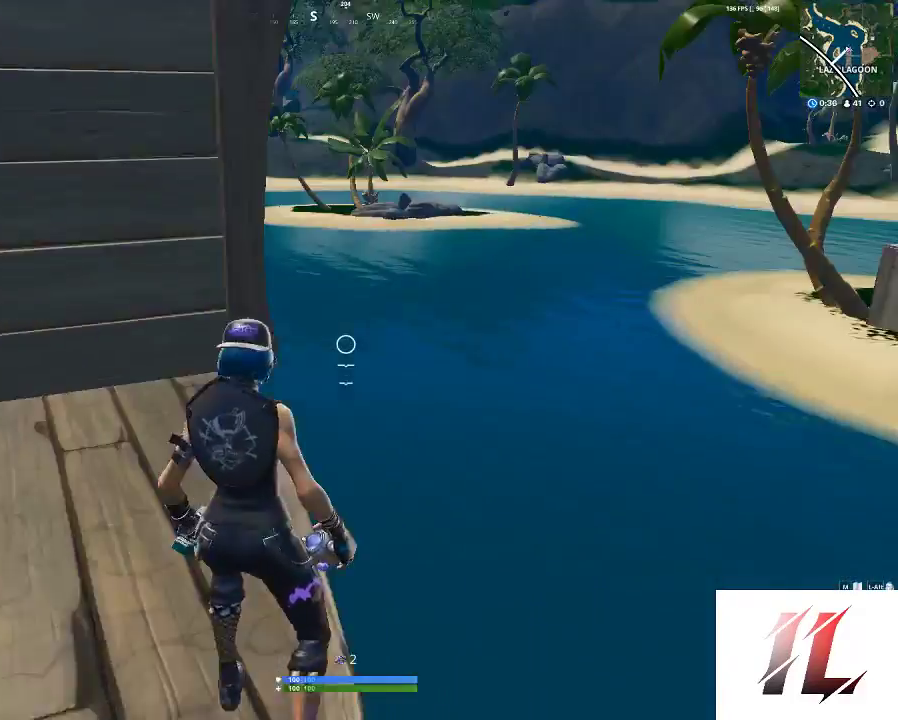
{"keys": ["shift", "w"], "mouse": [], "mouse_move": "still", "events": [[333, "shift", "down"]]}
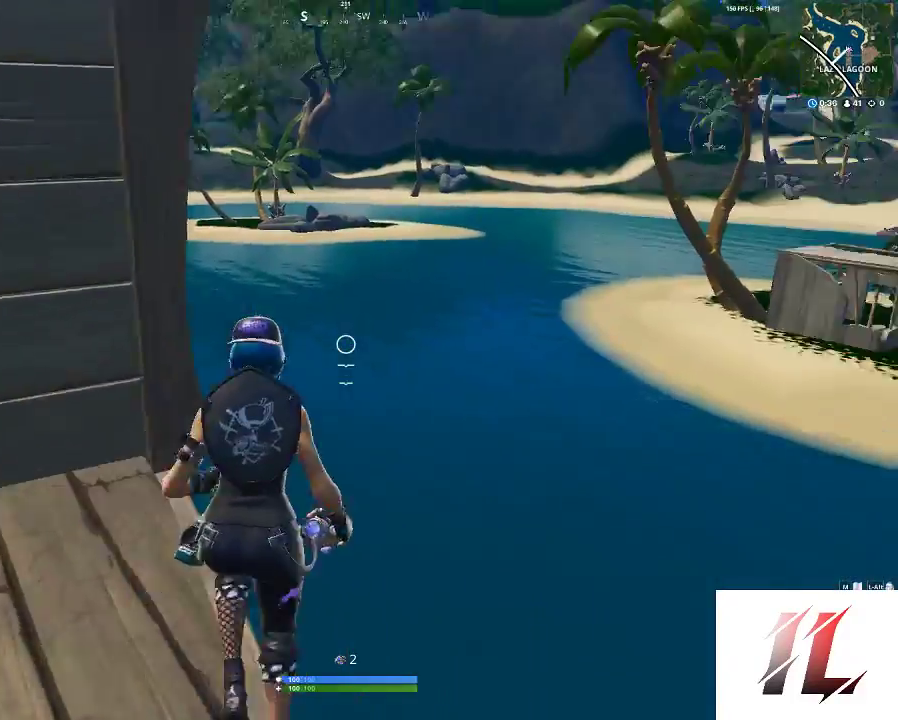
{"keys": ["d", "shift", "w"], "mouse": [], "mouse_move": "still", "events": [[200, "space", "down"], [267, "space", "up"], [467, "d", "down"]]}
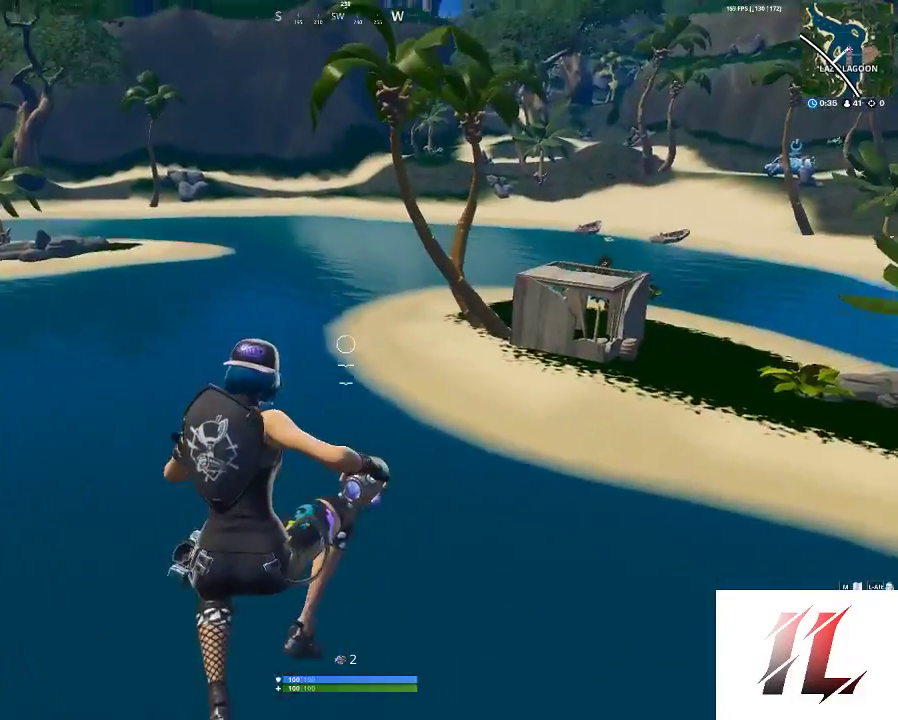
{"keys": ["d", "shift", "w"], "mouse": [], "mouse_move": "still", "events": []}
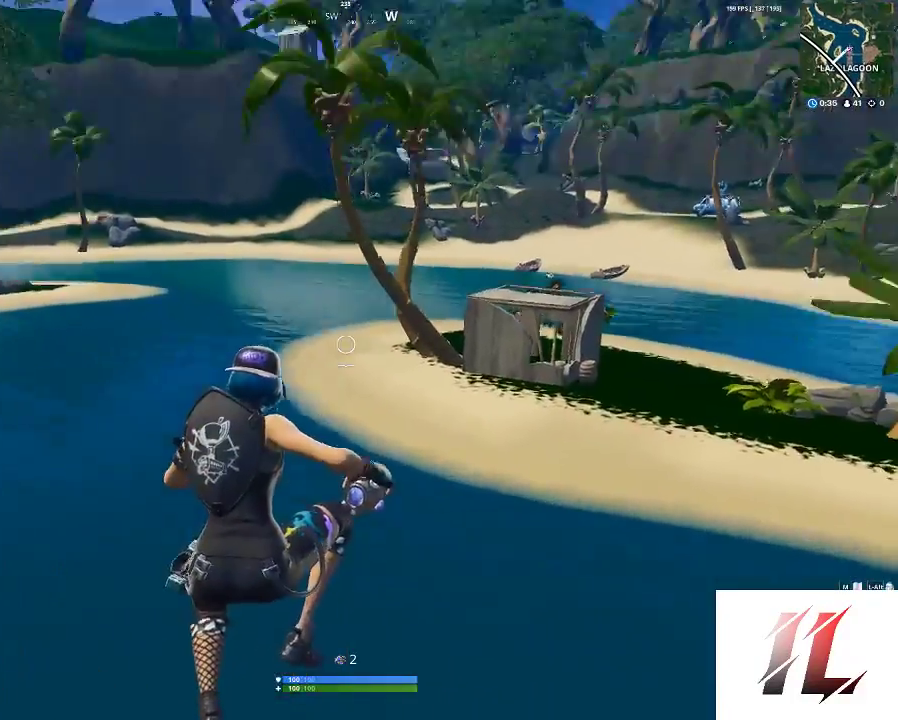
{"keys": ["d", "shift", "w"], "mouse": [], "mouse_move": "down", "events": []}
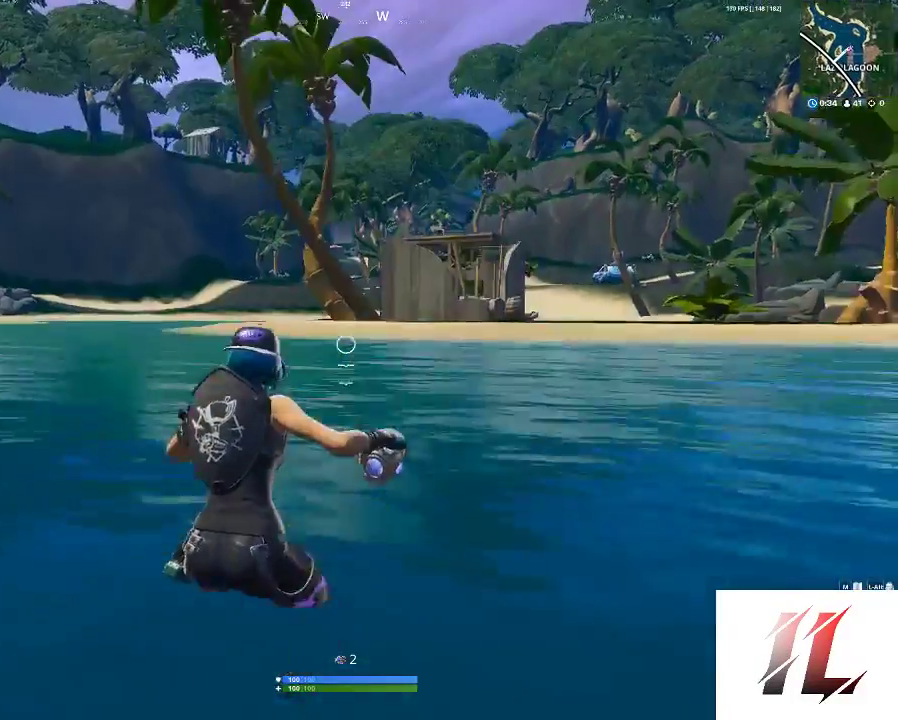
{"keys": ["shift", "w"], "mouse": [], "mouse_move": "still", "events": [[100, "space", "down"], [200, "d", "up"], [300, "space", "up"]]}
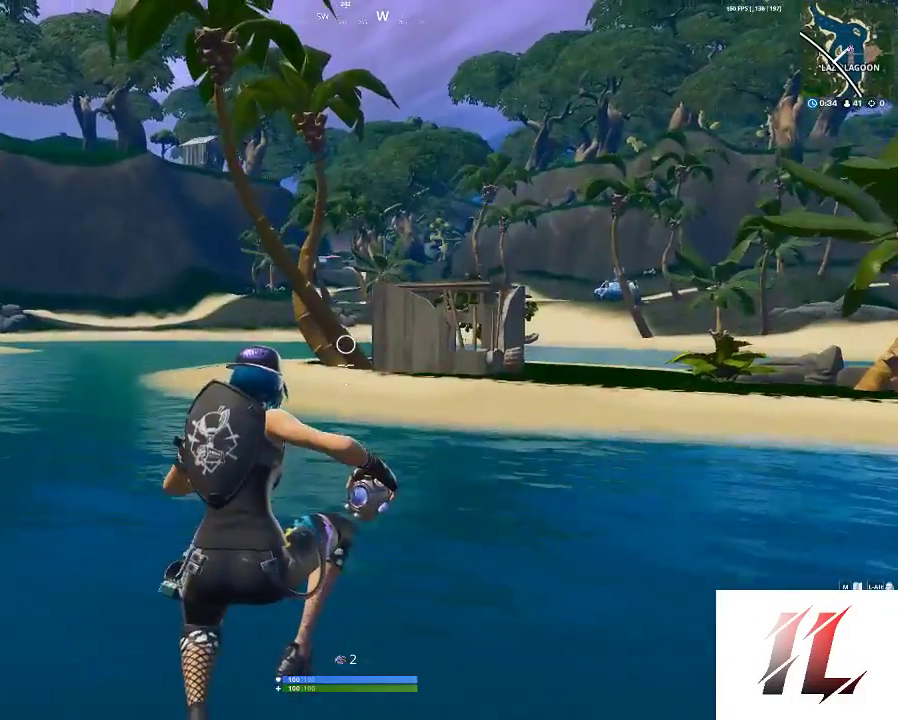
{"keys": ["shift", "w"], "mouse": [], "mouse_move": "still", "events": [[167, "2", "down"], [433, "2", "up"]]}
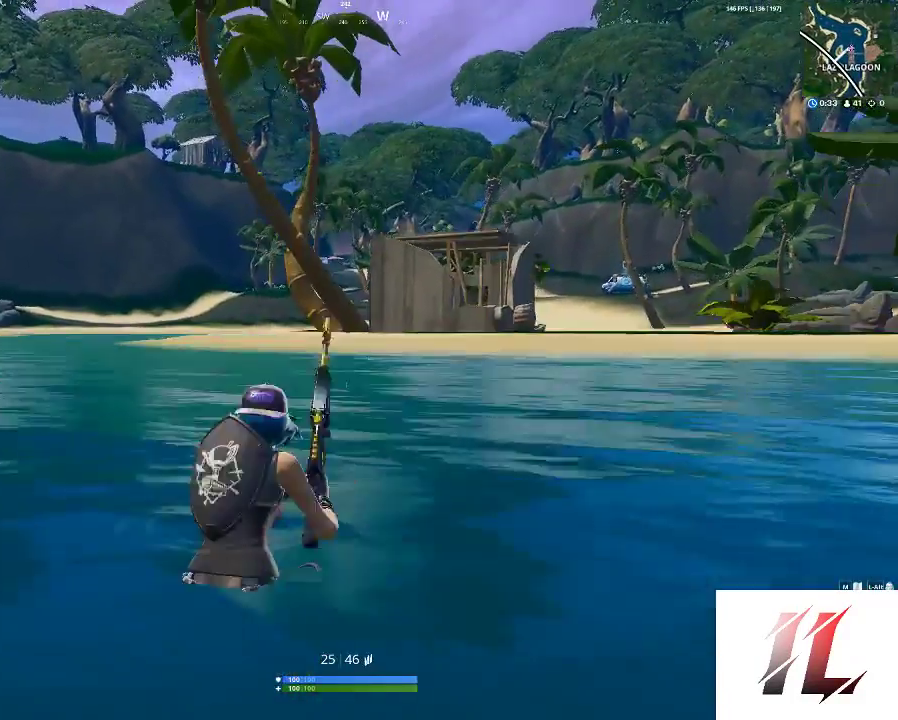
{"keys": ["shift", "w"], "mouse": [], "mouse_move": "still", "events": [[233, "space", "down"], [400, "space", "up"]]}
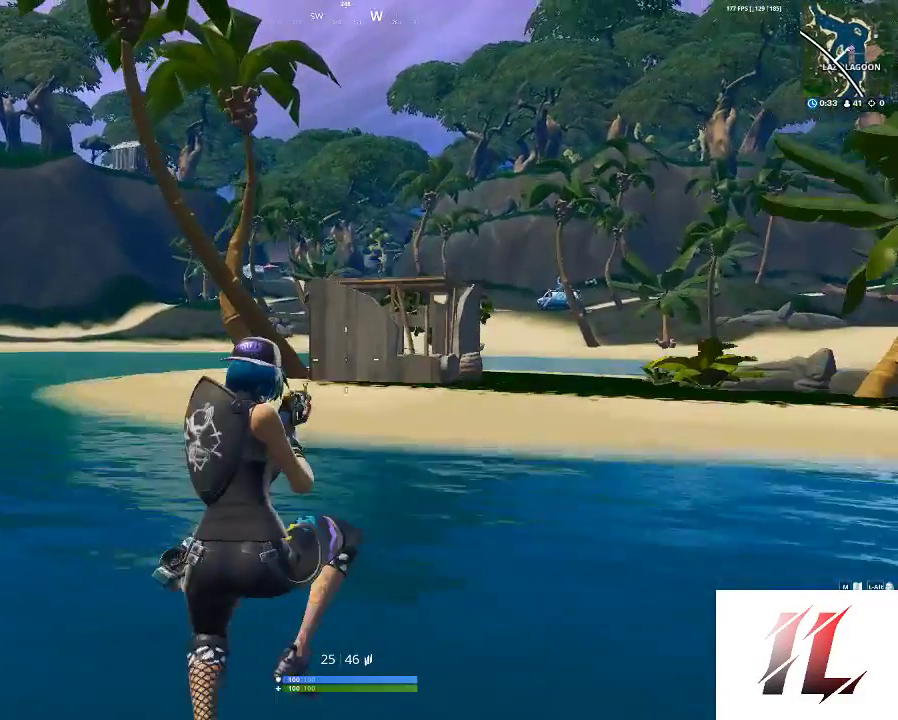
{"keys": ["shift", "w"], "mouse": [], "mouse_move": "still", "events": []}
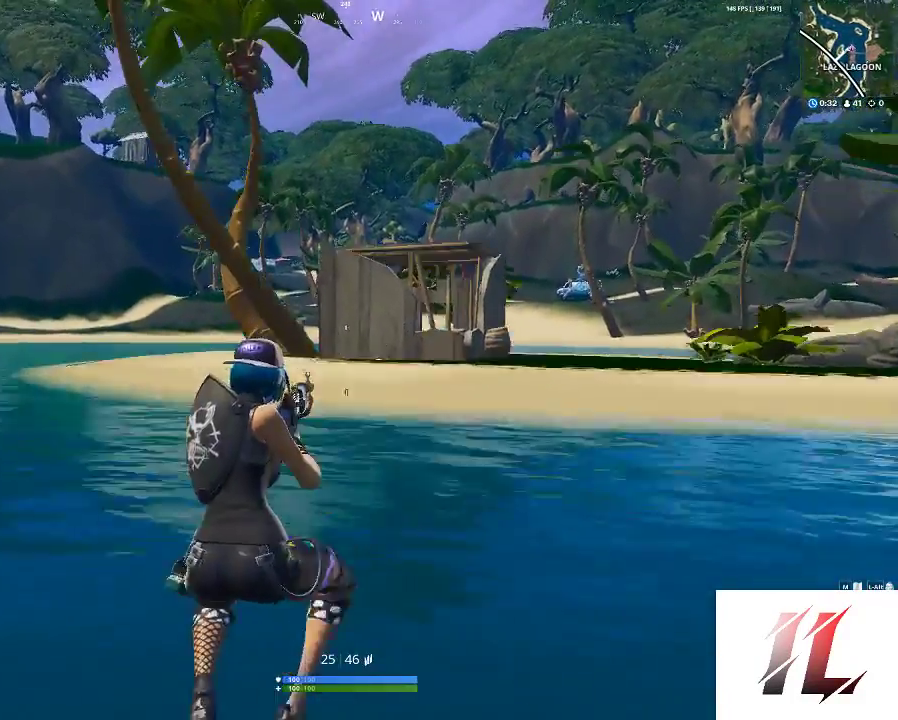
{"keys": ["shift", "w"], "mouse": [], "mouse_move": "still", "events": [[233, "space", "down"], [433, "space", "up"]]}
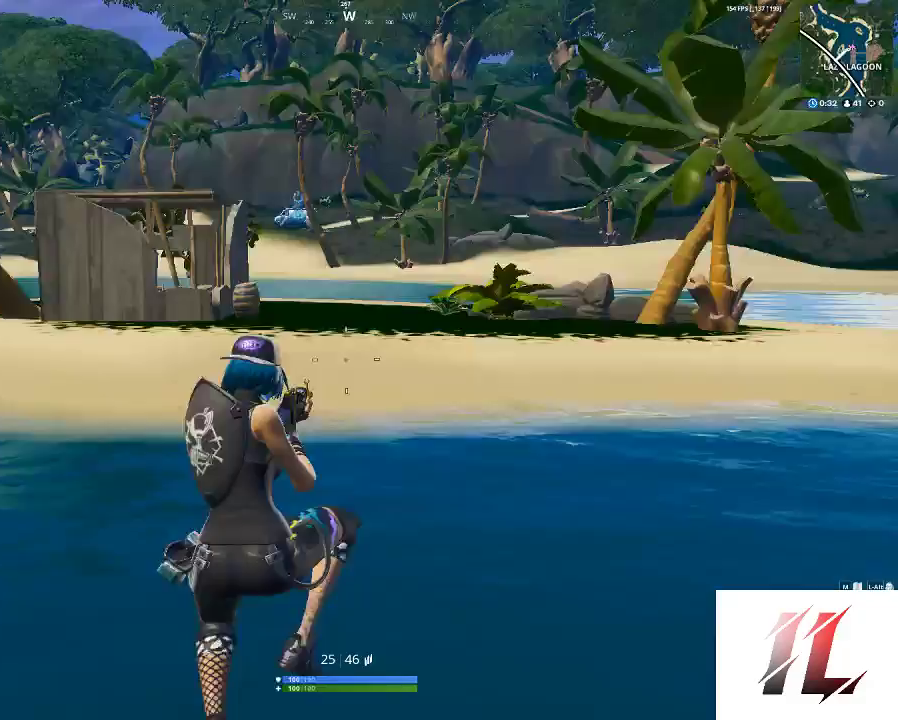
{"keys": ["a", "shift", "w"], "mouse": [], "mouse_move": "still", "events": [[267, "a", "down"]]}
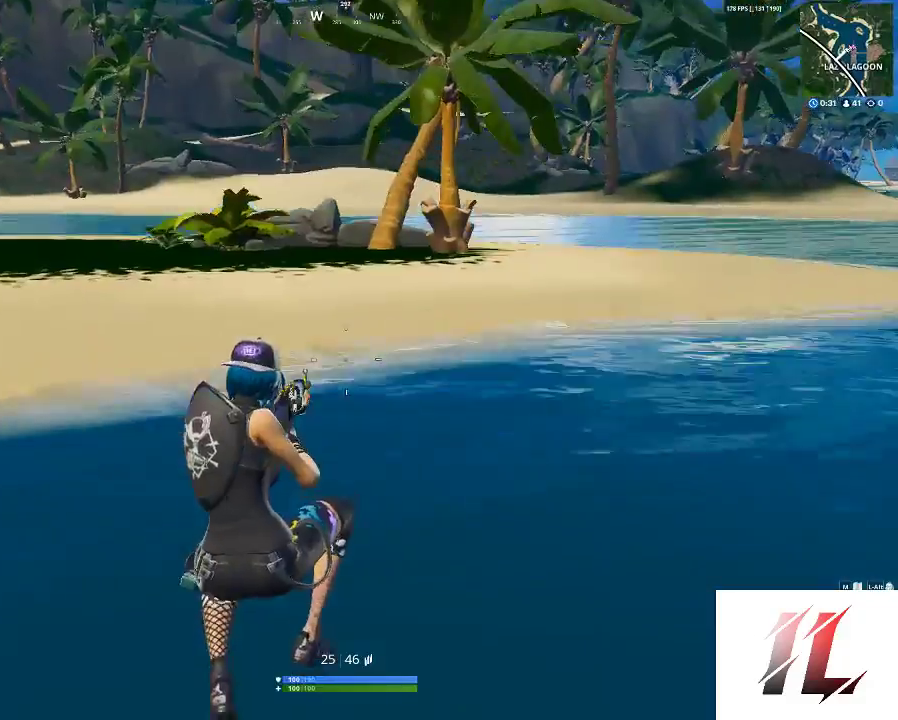
{"keys": ["a", "shift", "w"], "mouse": [], "mouse_move": "still", "events": [[267, "space", "down"], [433, "space", "up"]]}
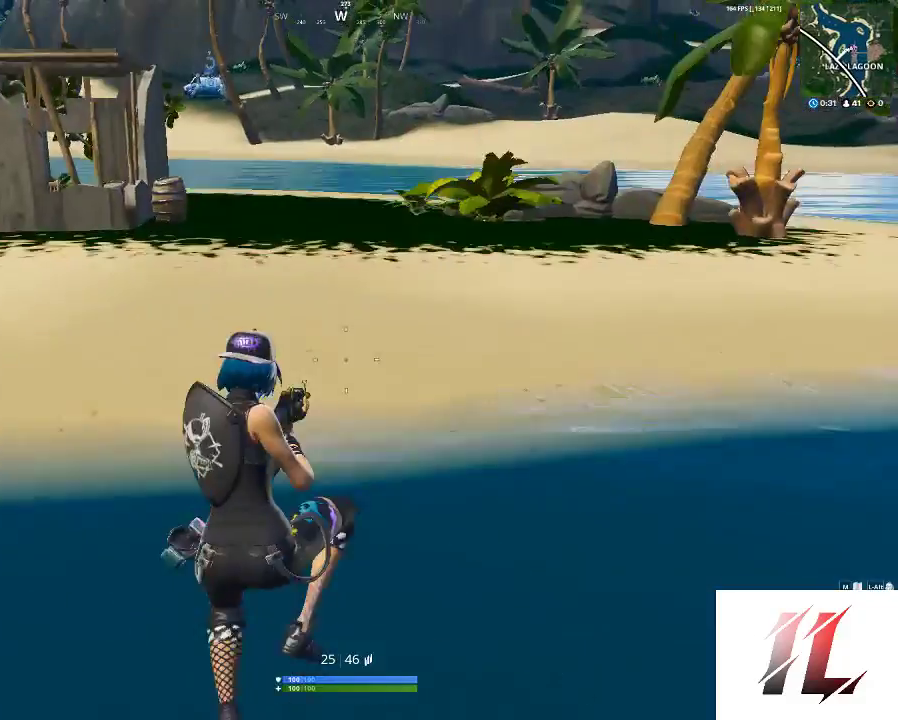
{"keys": ["a", "shift", "w"], "mouse": [], "mouse_move": "still", "events": []}
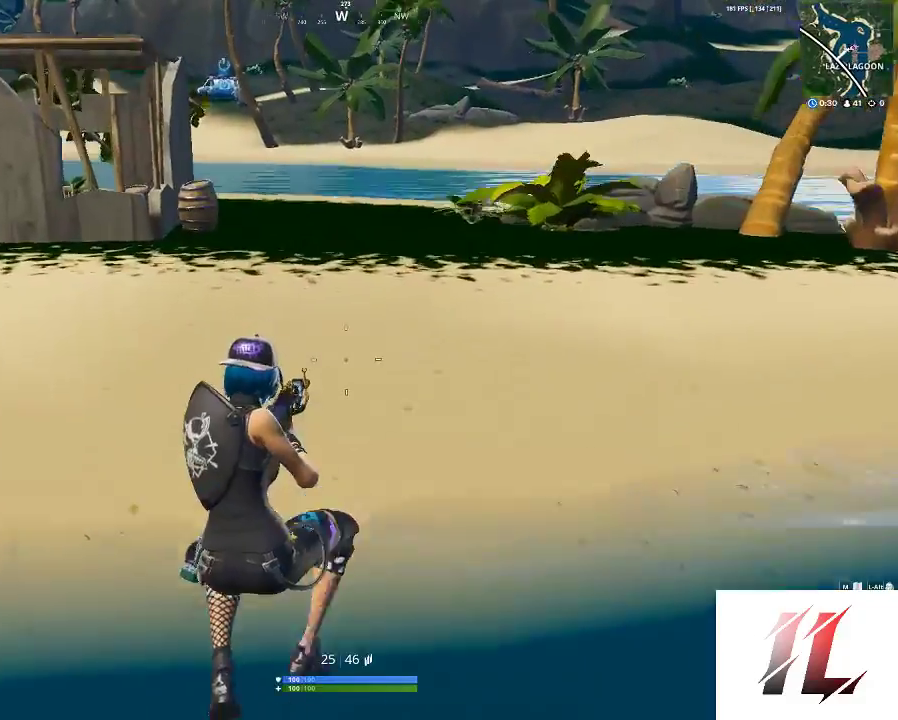
{"keys": ["a", "shift", "w"], "mouse": [], "mouse_move": "left", "events": []}
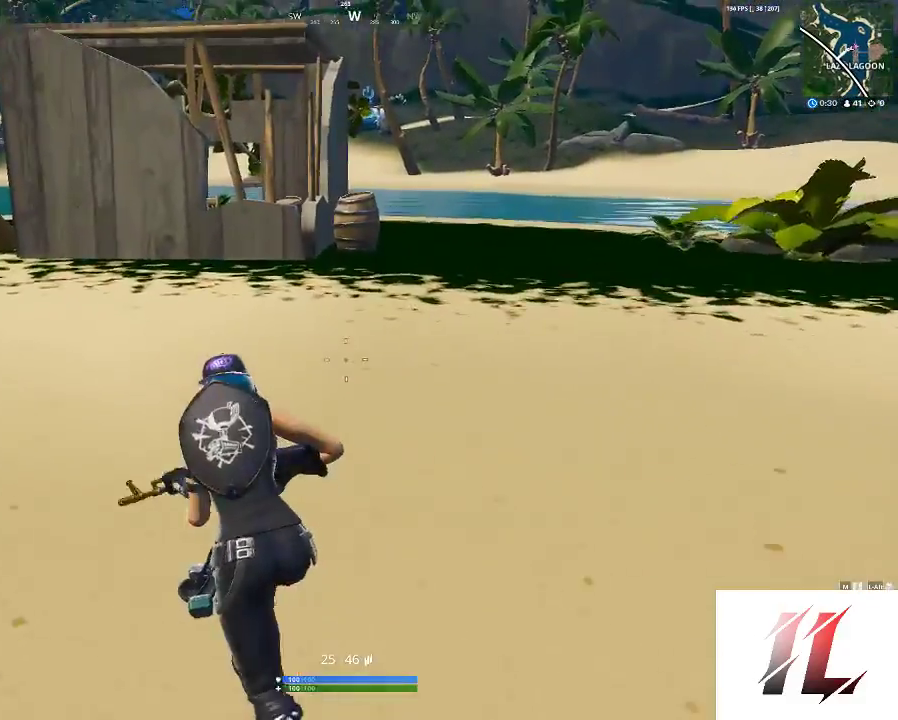
{"keys": ["s", "space"], "mouse": [], "mouse_move": "still", "events": [[200, "x", "down"], [333, "space", "down"], [333, "w", "up"], [400, "x", "up"], [433, "a", "up"], [433, "s", "down"], [433, "shift", "up"]]}
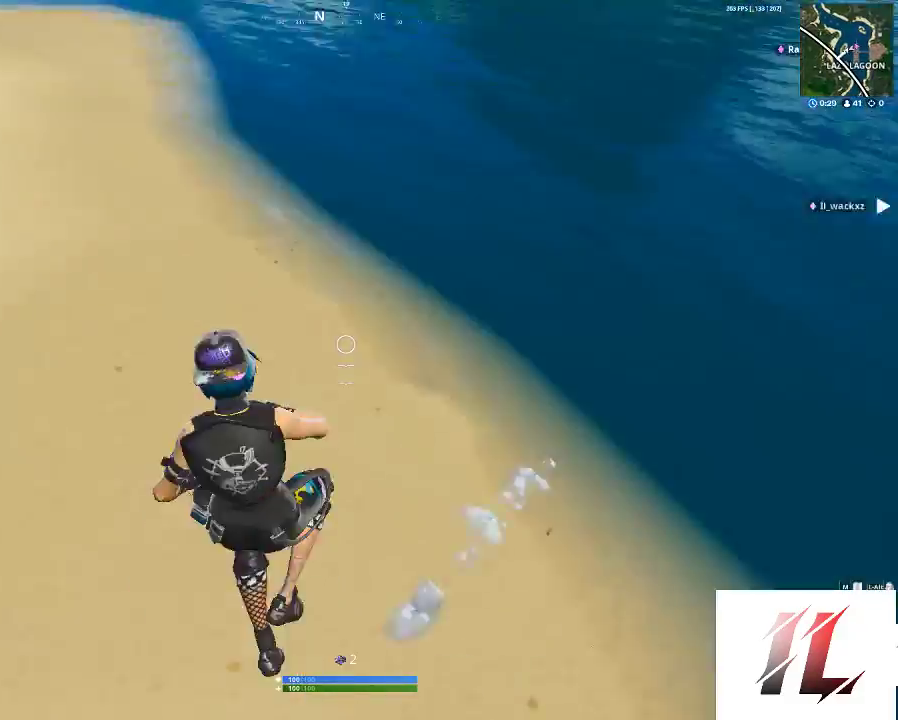
{"keys": ["d"], "mouse": [], "mouse_move": "up", "events": [[33, "space", "up"], [67, "d", "down"], [300, "s", "up"]]}
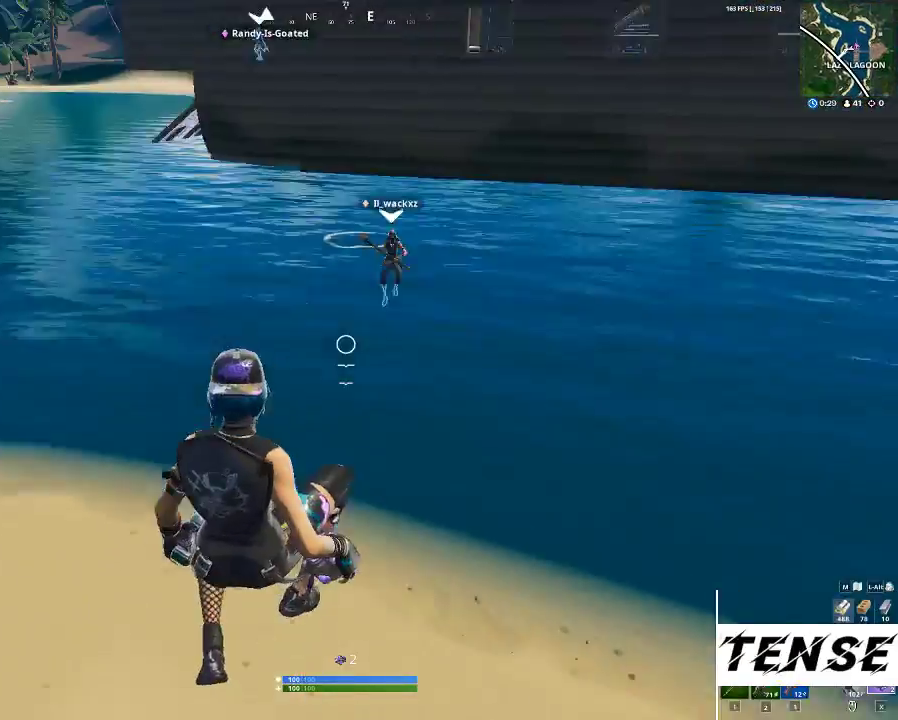
{"keys": ["d", "s", "space"], "mouse": ["left"], "mouse_move": "still", "events": [[367, "s", "down"], [467, "mouse_left", "down"], [467, "space", "down"]]}
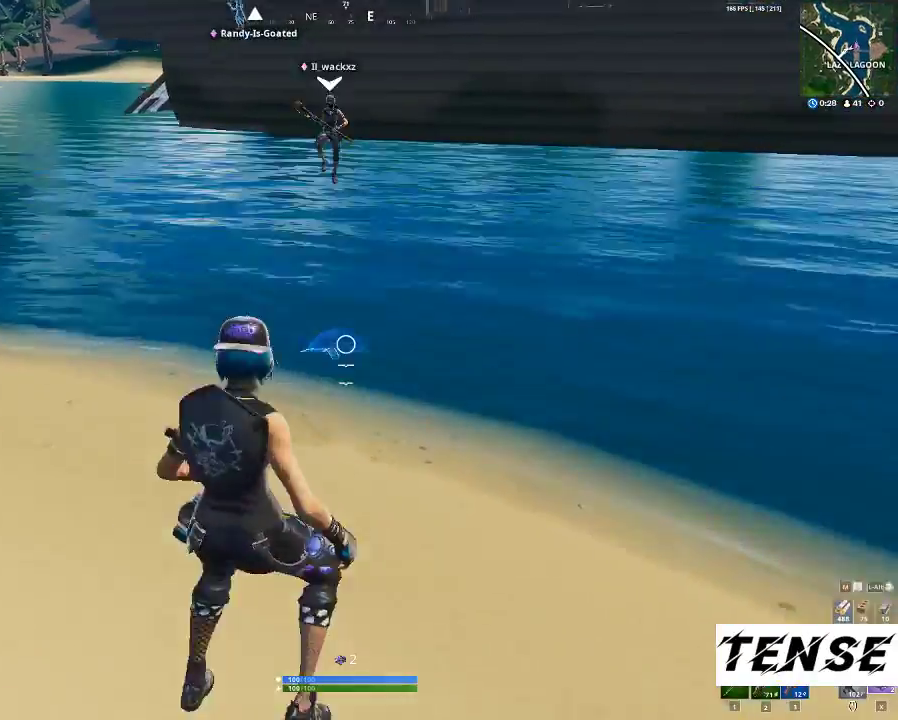
{"keys": ["s"], "mouse": [], "mouse_move": "still", "events": [[67, "mouse_left", "up"], [100, "space", "up"], [233, "d", "up"]]}
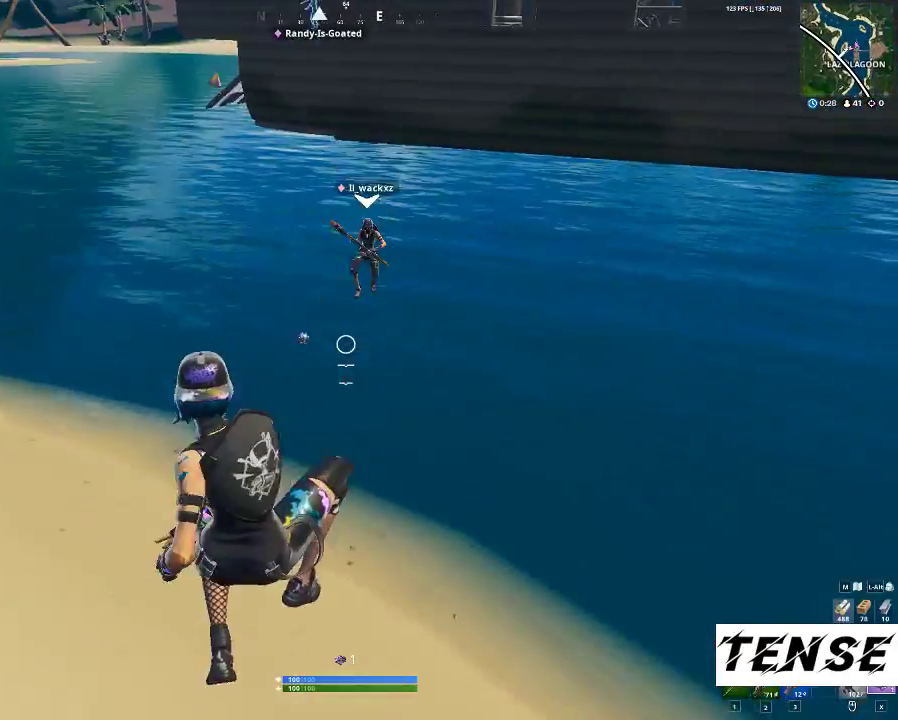
{"keys": ["s"], "mouse": [], "mouse_move": "still", "events": []}
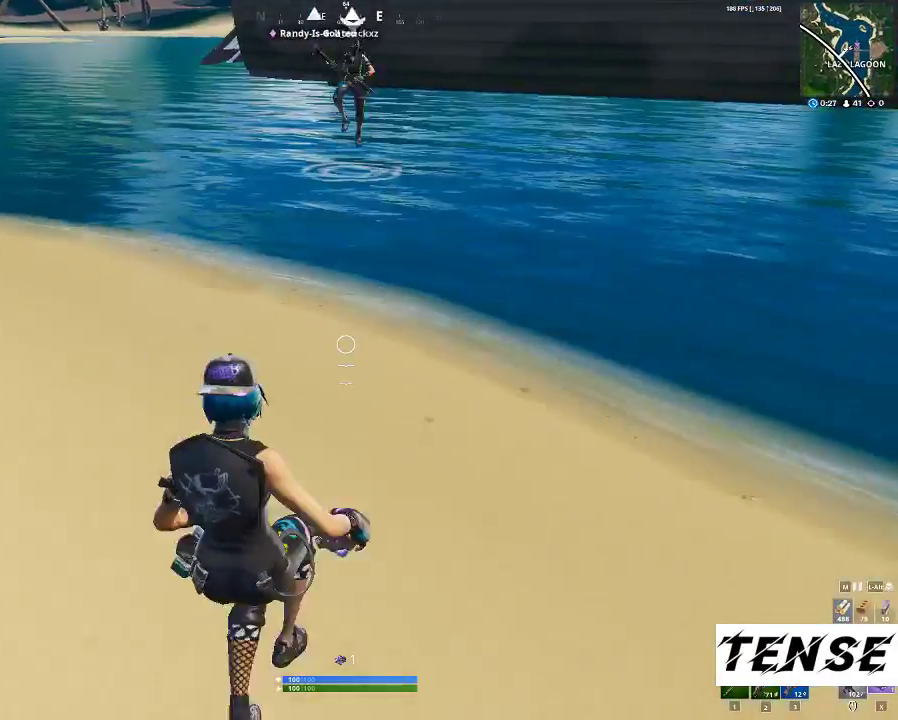
{"keys": ["d"], "mouse": [], "mouse_move": "up", "events": [[133, "d", "down"], [467, "s", "up"]]}